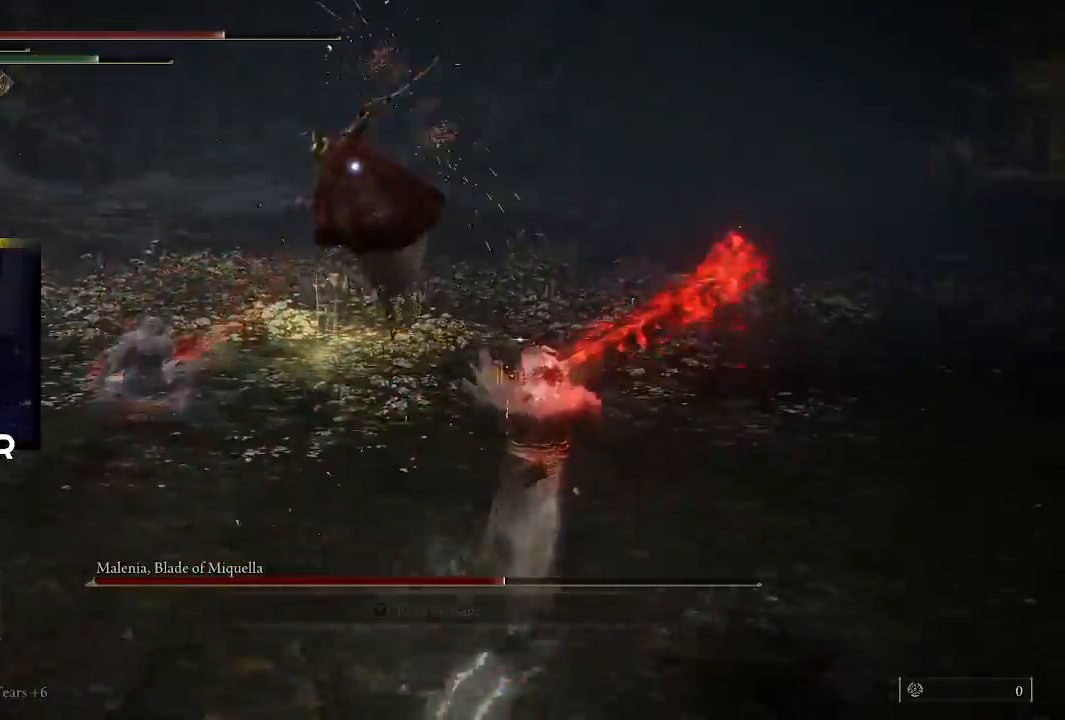
Gameplay with a controller (PlayStation layout); each line is a JSON object with the inputs held at the frame after it. "events" lists button and stick changes between this image and that frame as [ms after this image, input, new state], when the widget could be followed in between.
{"buttons": [], "left_stick": "up", "right_stick": "center", "events": [[400, "left_stick", "up"]]}
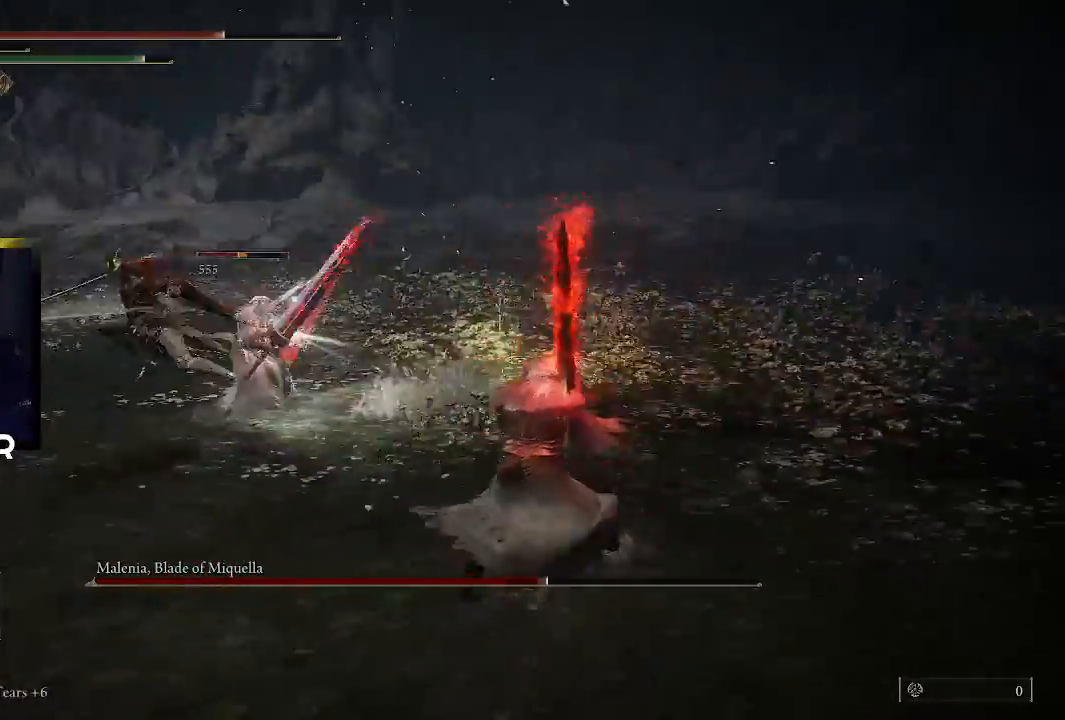
{"buttons": [], "left_stick": "up", "right_stick": "center", "events": []}
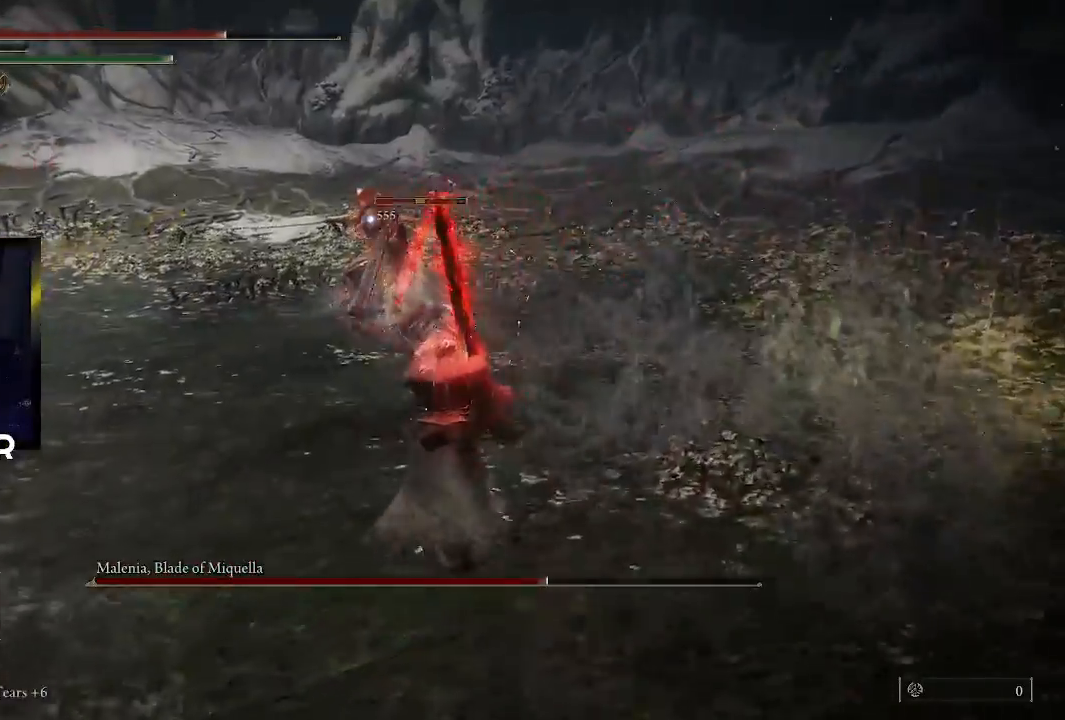
{"buttons": [], "left_stick": "up", "right_stick": "center", "events": [[300, "CROSS", "down"], [500, "CROSS", "up"]]}
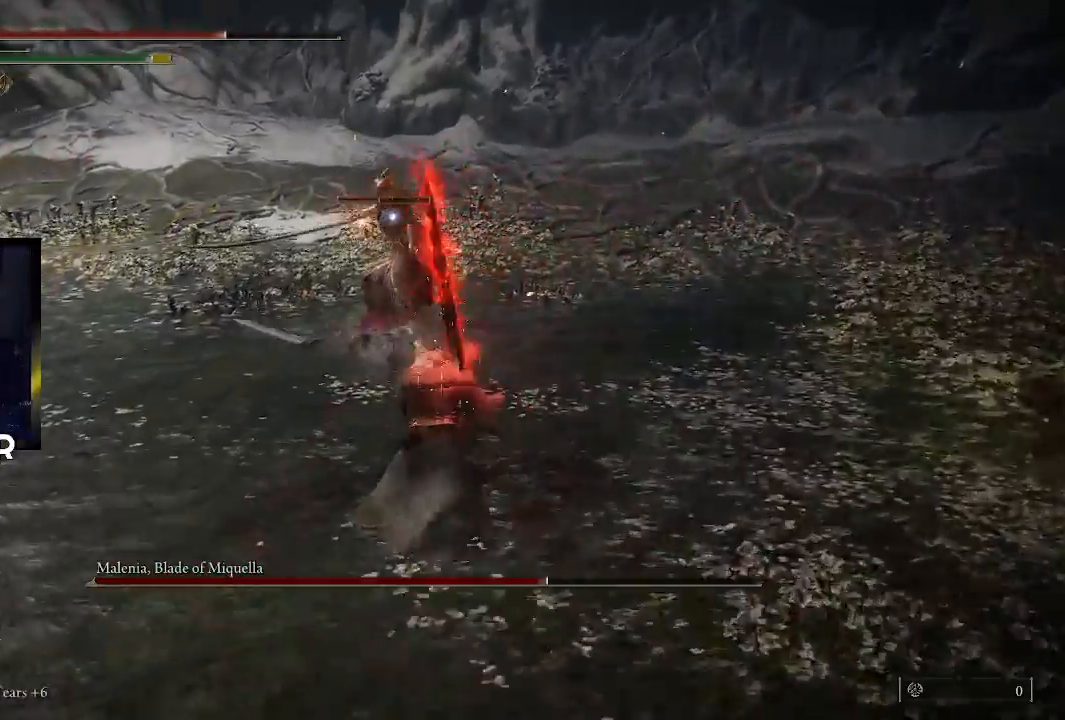
{"buttons": [], "left_stick": "up", "right_stick": "center", "events": [[133, "R2", "down"], [367, "R2", "up"]]}
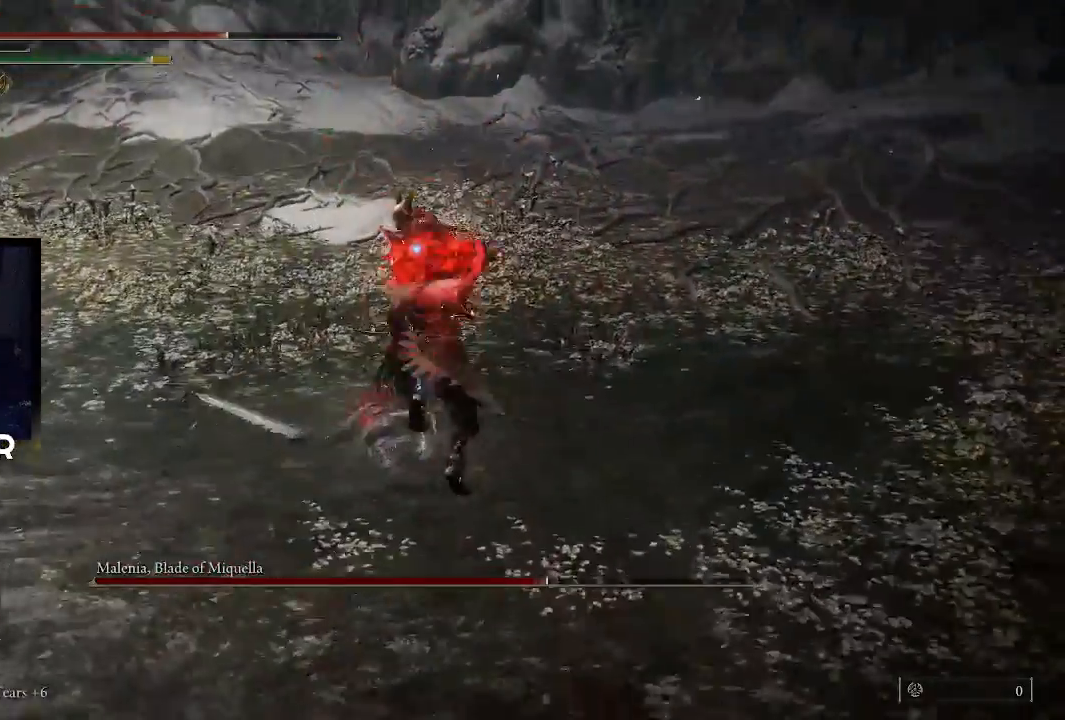
{"buttons": [], "left_stick": "up", "right_stick": "center", "events": []}
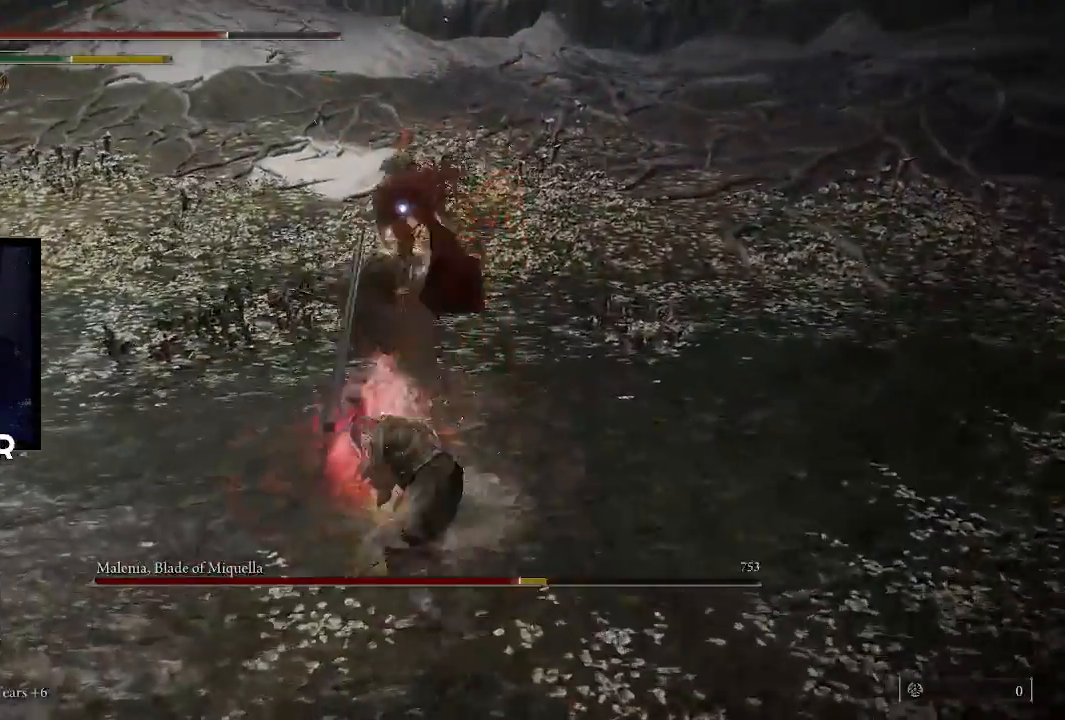
{"buttons": [], "left_stick": "center", "right_stick": "center", "events": [[167, "left_stick", "center"]]}
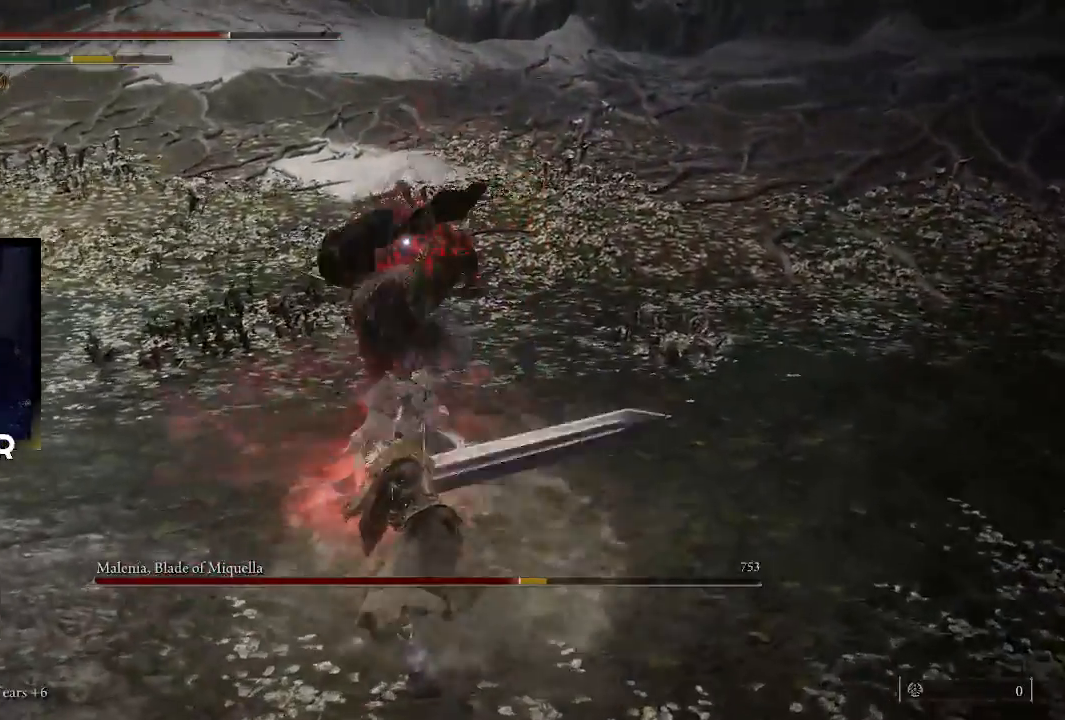
{"buttons": [], "left_stick": "down", "right_stick": "center", "events": [[200, "left_stick", "left"], [267, "left_stick", "down-left"], [433, "left_stick", "down"]]}
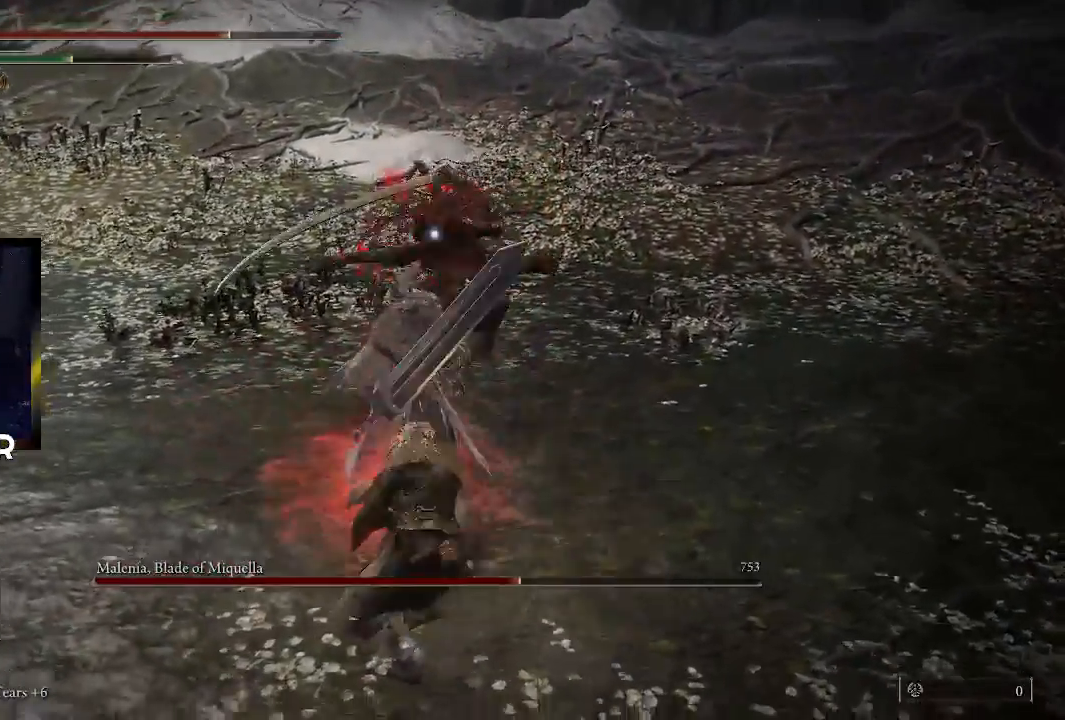
{"buttons": [], "left_stick": "down", "right_stick": "center", "events": [[300, "CIRCLE", "down"], [467, "CIRCLE", "up"]]}
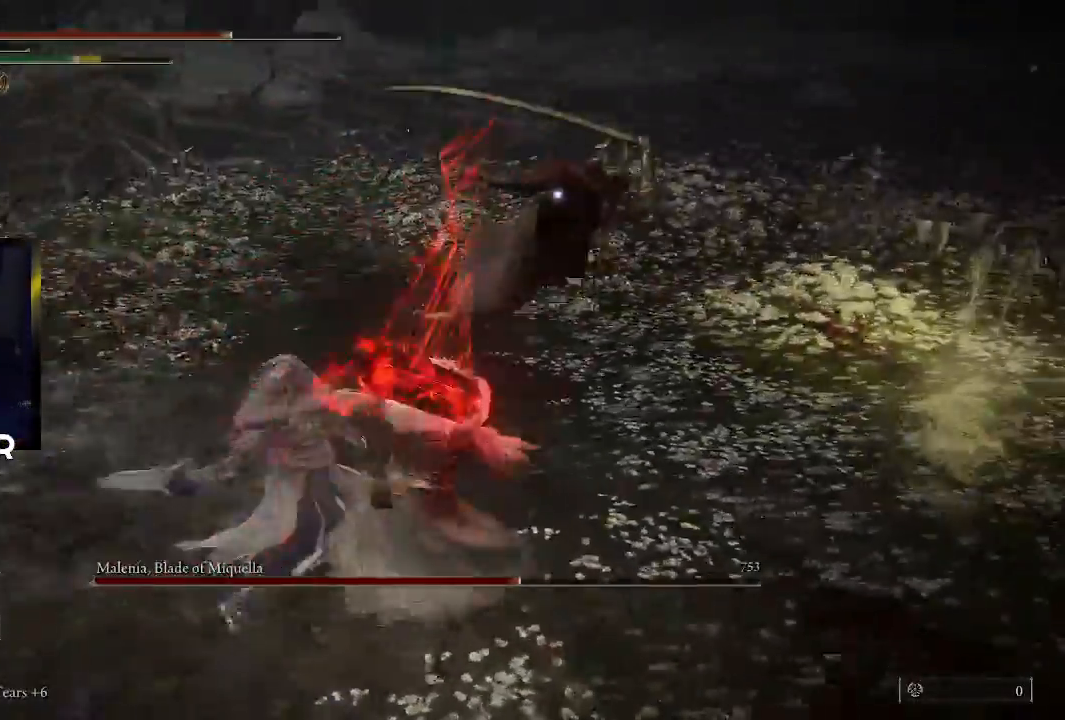
{"buttons": [], "left_stick": "up", "right_stick": "center", "events": [[267, "left_stick", "up-right"], [467, "left_stick", "up"]]}
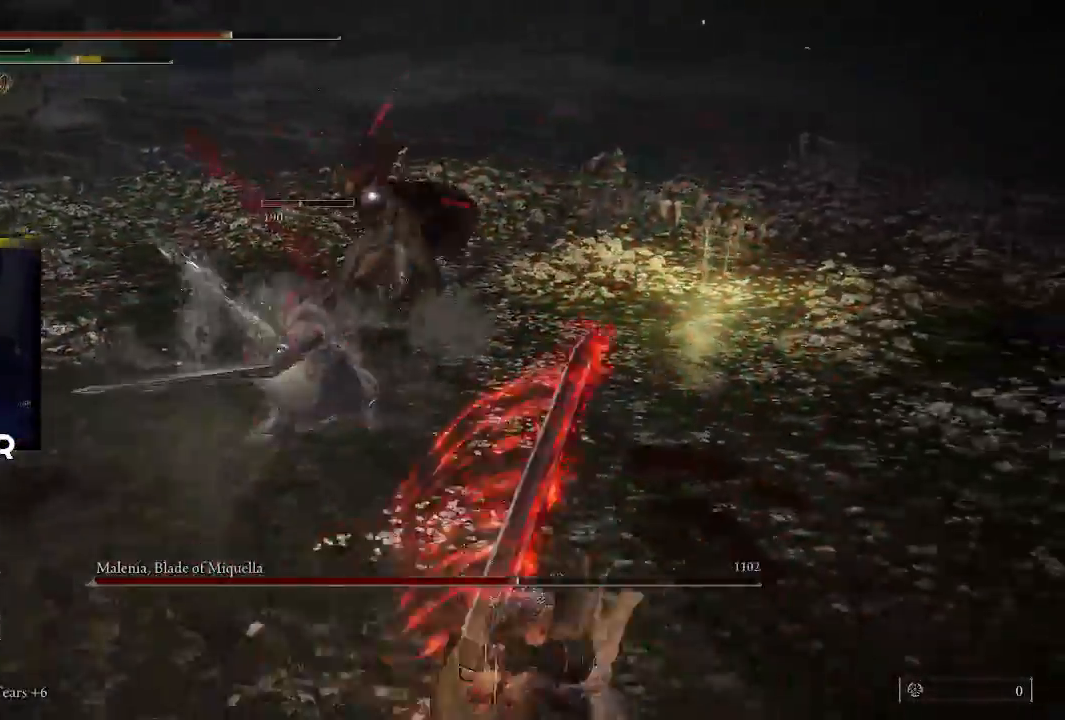
{"buttons": [], "left_stick": "up", "right_stick": "center", "events": []}
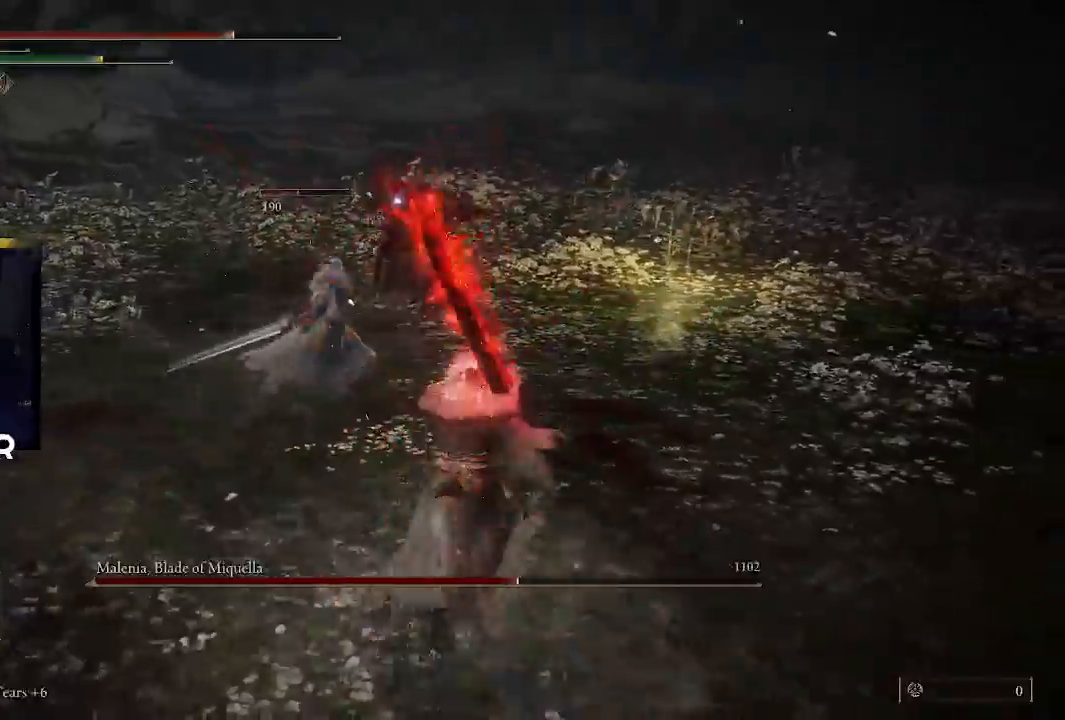
{"buttons": [], "left_stick": "up-right", "right_stick": "center", "events": [[100, "left_stick", "up-right"]]}
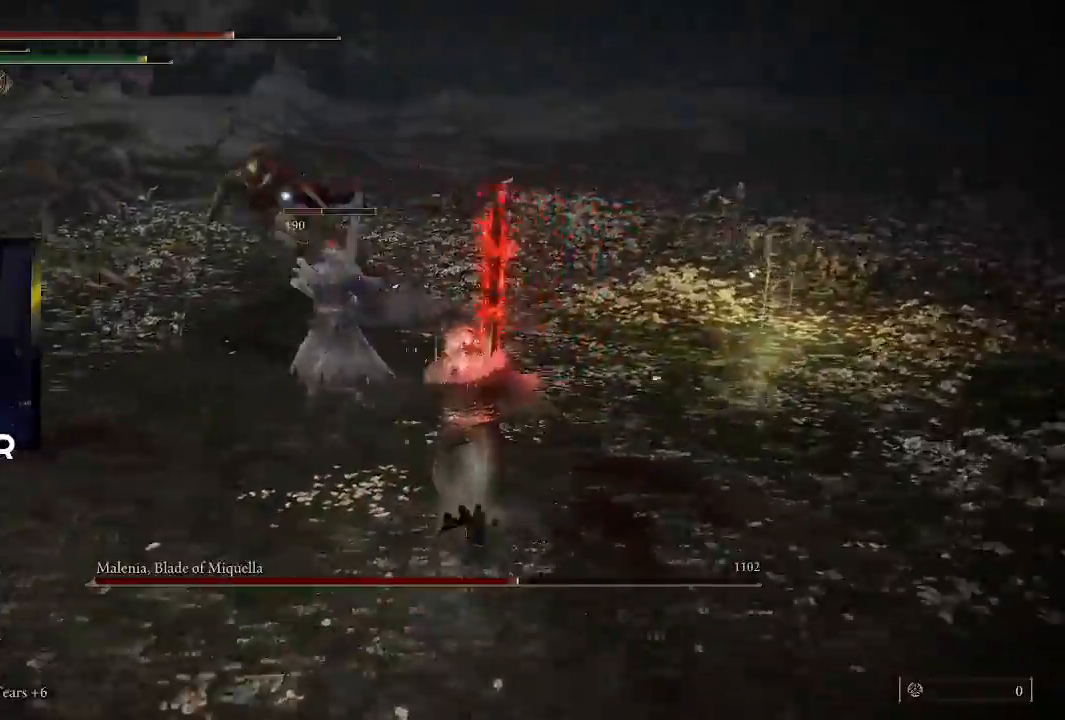
{"buttons": [], "left_stick": "left", "right_stick": "center", "events": [[267, "left_stick", "up"], [367, "left_stick", "up-left"], [500, "left_stick", "left"]]}
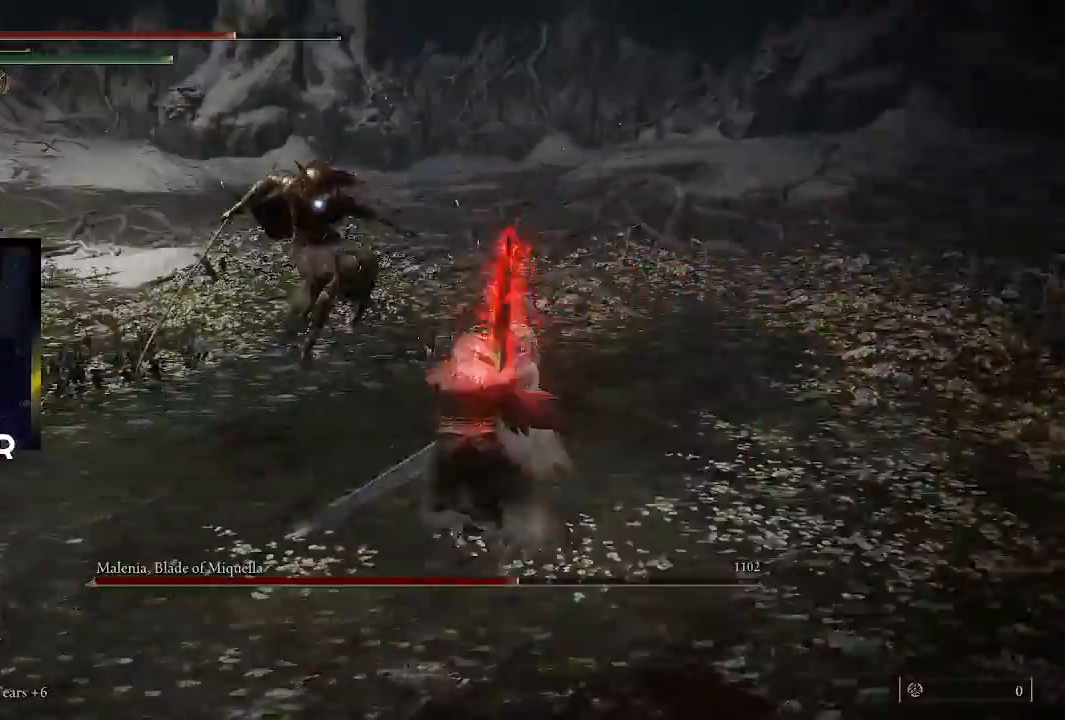
{"buttons": [], "left_stick": "up", "right_stick": "center", "events": [[267, "CIRCLE", "down"], [267, "left_stick", "up-left"], [400, "CIRCLE", "up"], [400, "left_stick", "up"]]}
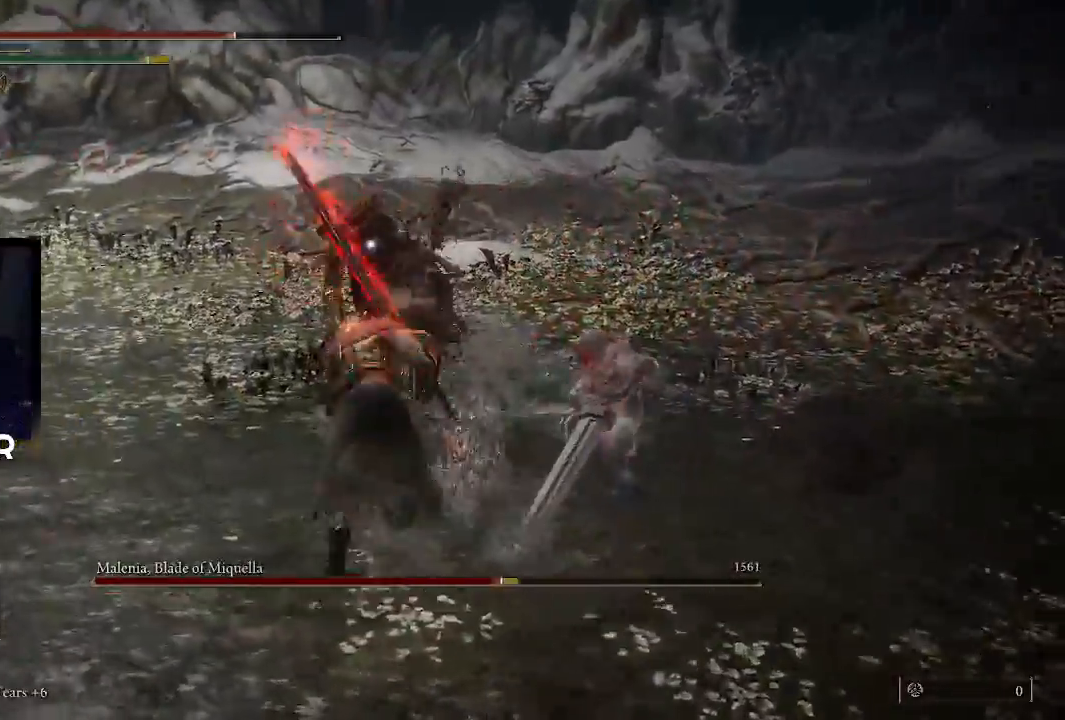
{"buttons": ["R1"], "left_stick": "up", "right_stick": "center", "events": [[67, "R1", "down"], [200, "R1", "up"], [300, "R1", "down"]]}
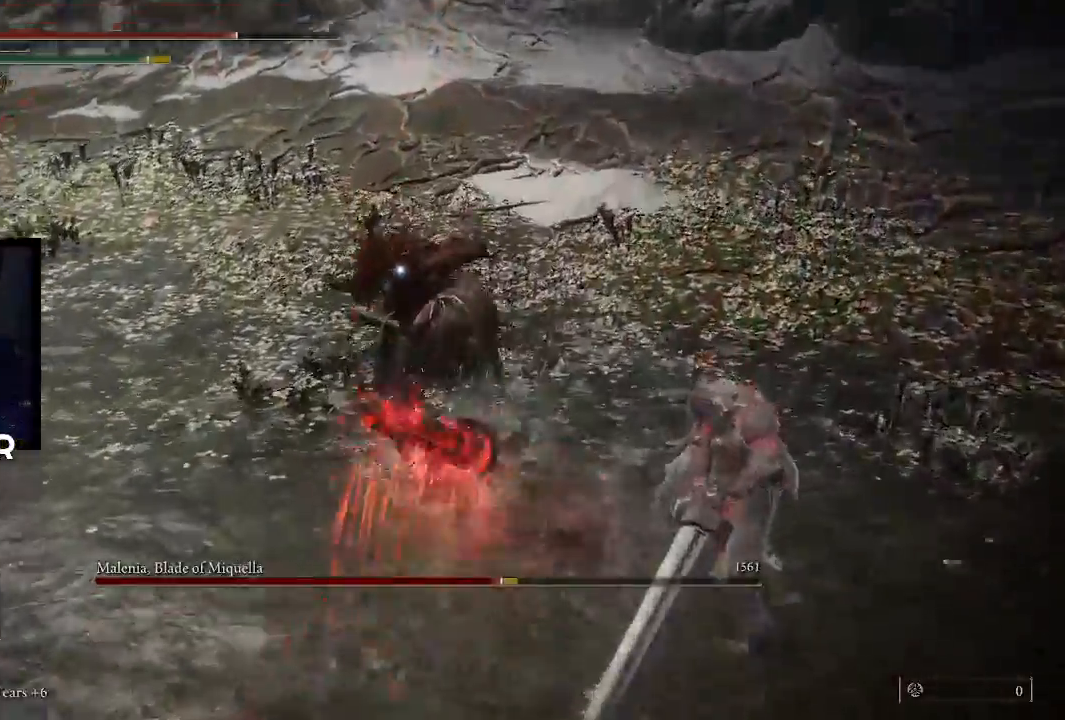
{"buttons": [], "left_stick": "up", "right_stick": "center", "events": [[100, "R1", "up"], [200, "R1", "down"], [300, "R1", "up"], [367, "R1", "down"], [467, "R1", "up"]]}
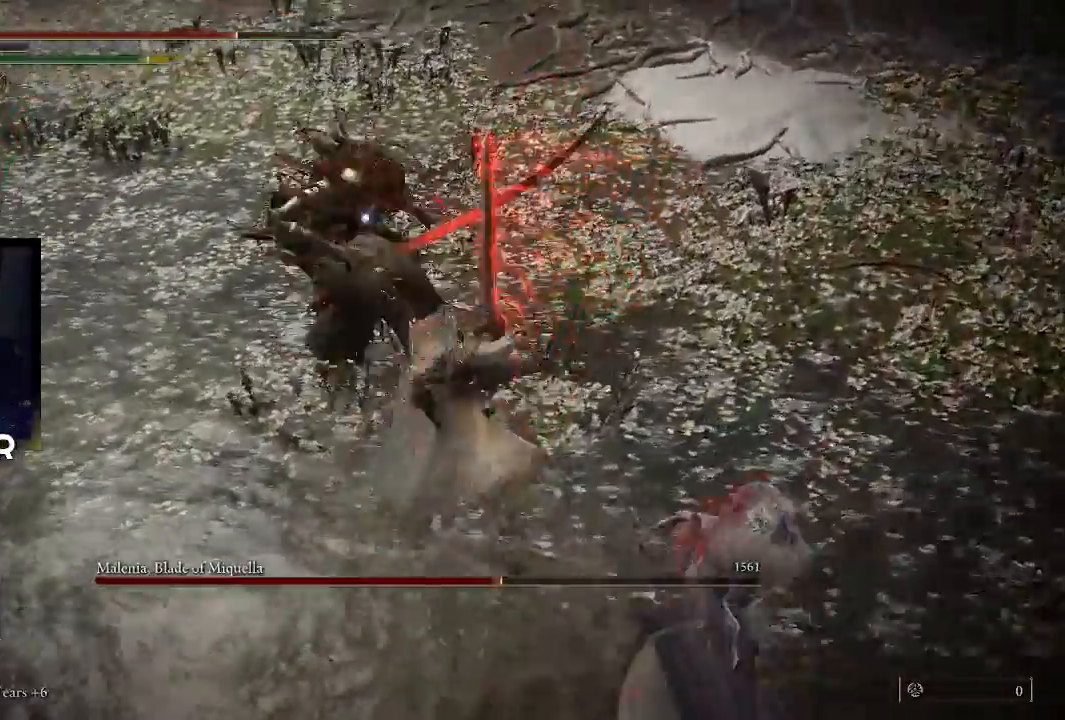
{"buttons": [], "left_stick": "up", "right_stick": "center", "events": [[33, "R1", "down"], [100, "right_stick", "left"], [167, "R1", "up"], [267, "right_stick", "center"]]}
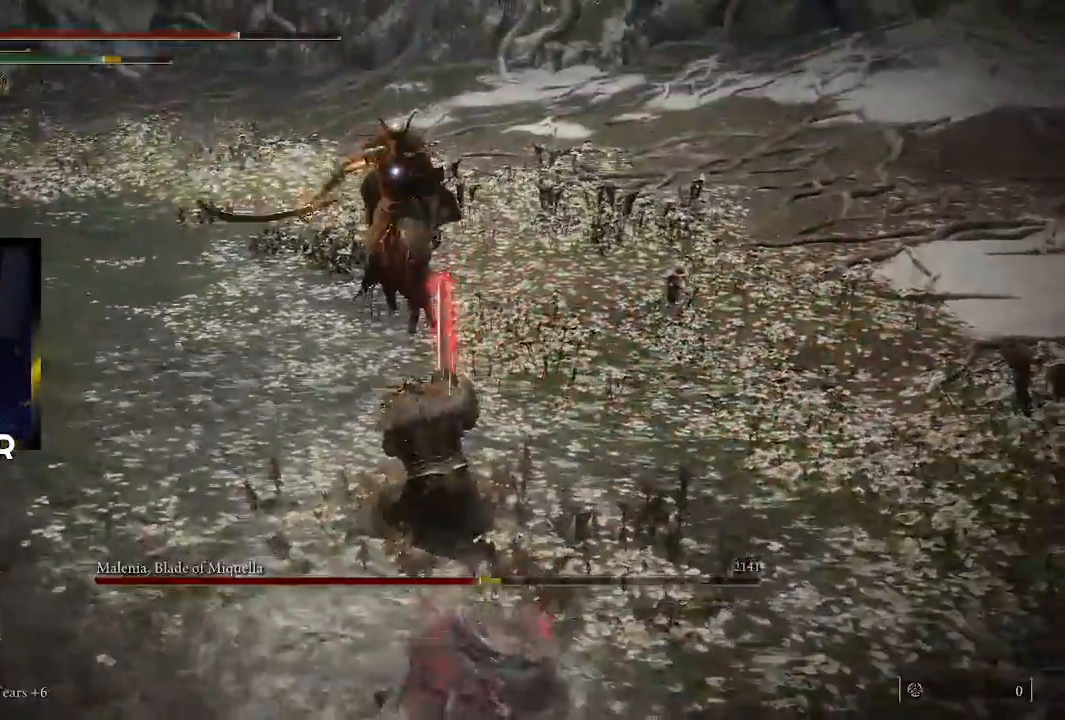
{"buttons": ["R1"], "left_stick": "up", "right_stick": "center", "events": [[33, "R1", "down"], [133, "R1", "up"], [167, "R1", "down"]]}
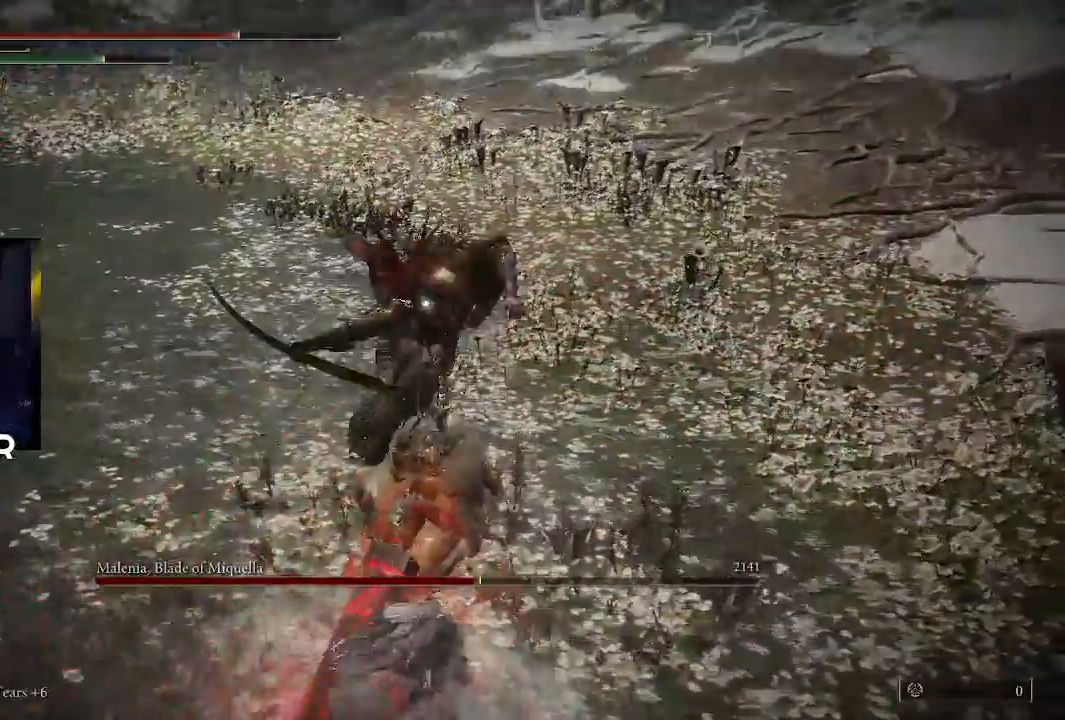
{"buttons": [], "left_stick": "center", "right_stick": "center", "events": [[33, "R1", "up"], [467, "left_stick", "center"]]}
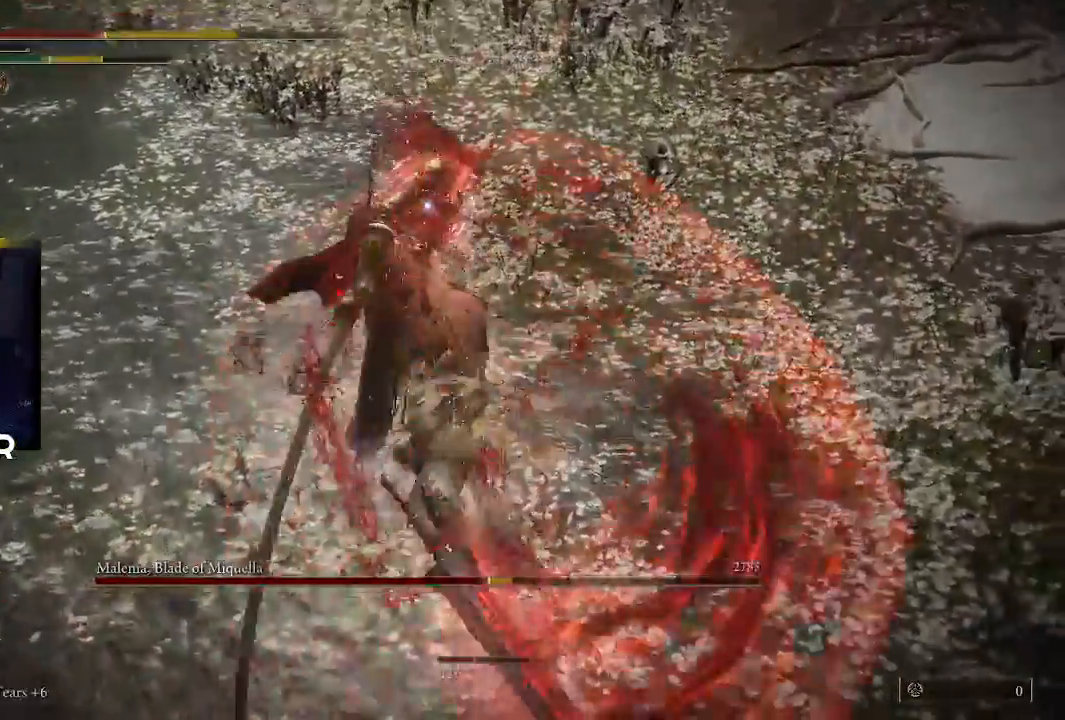
{"buttons": [], "left_stick": "up", "right_stick": "center", "events": [[167, "R1", "down"], [267, "R1", "up"], [367, "R1", "down"], [367, "left_stick", "up"], [500, "R1", "up"]]}
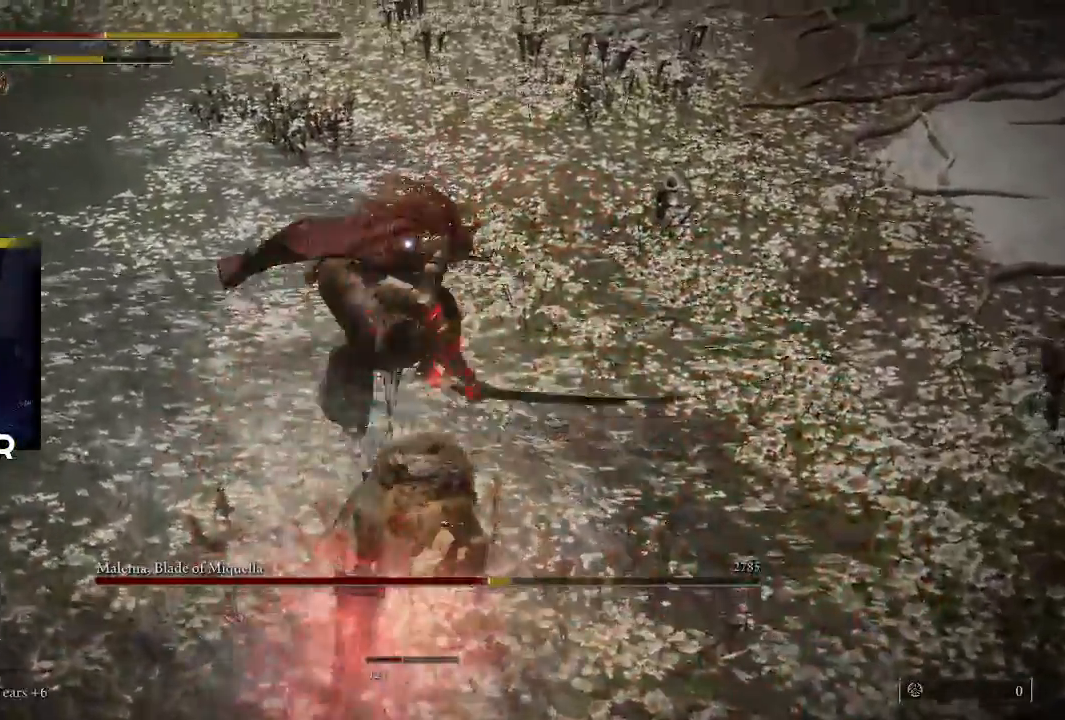
{"buttons": [], "left_stick": "up", "right_stick": "center", "events": [[33, "R1", "down"], [200, "R1", "up"]]}
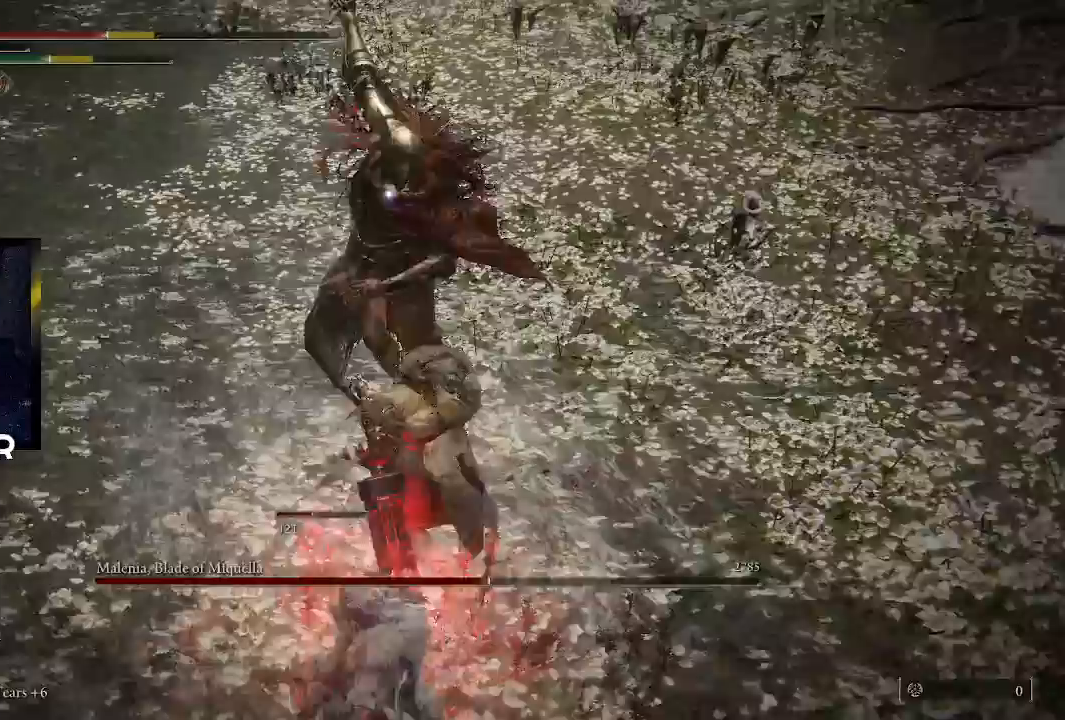
{"buttons": [], "left_stick": "center", "right_stick": "center", "events": [[33, "left_stick", "center"]]}
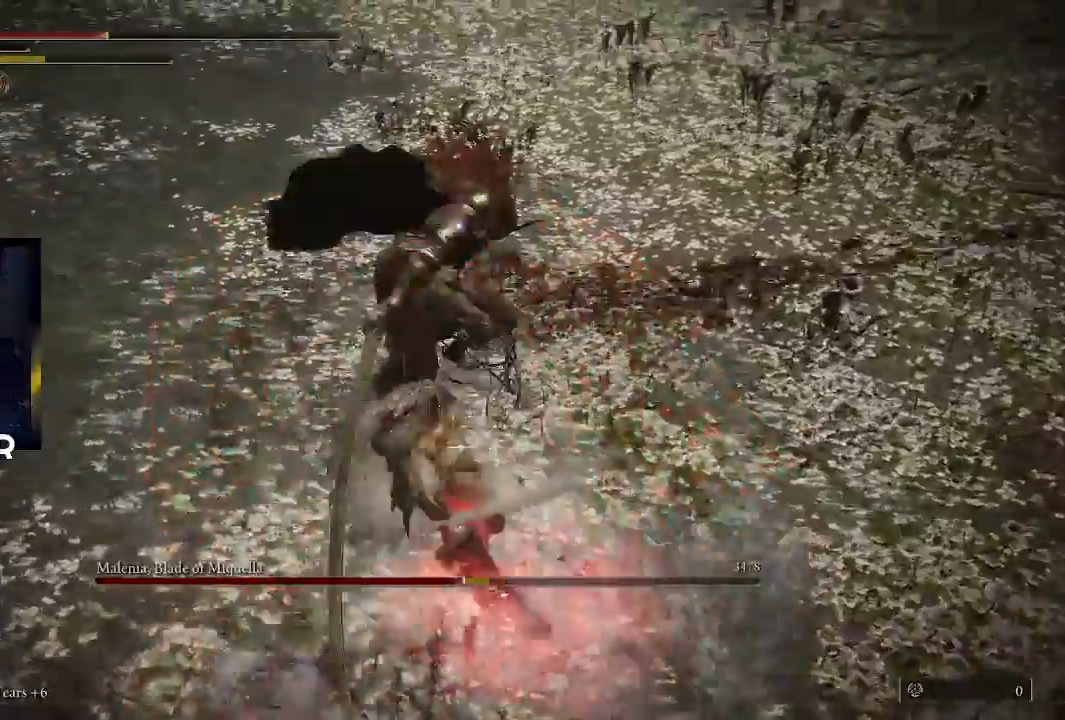
{"buttons": ["CIRCLE"], "left_stick": "down", "right_stick": "center", "events": [[233, "left_stick", "down"], [500, "CIRCLE", "down"]]}
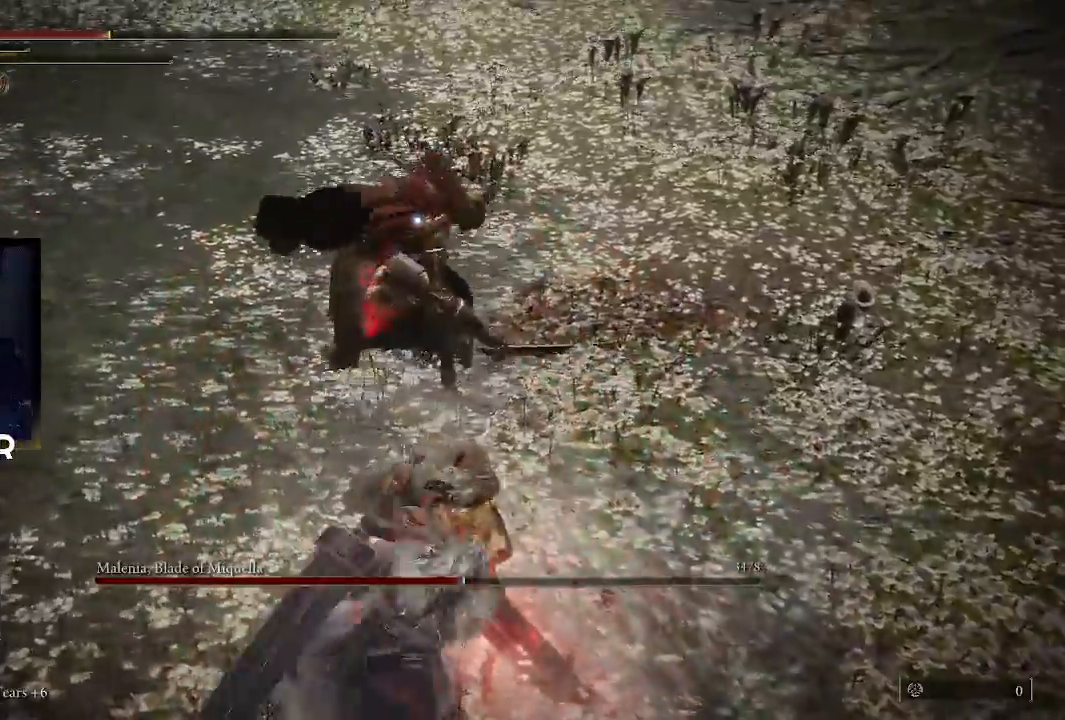
{"buttons": ["CIRCLE"], "left_stick": "down", "right_stick": "center", "events": [[133, "CIRCLE", "up"], [200, "CIRCLE", "down"]]}
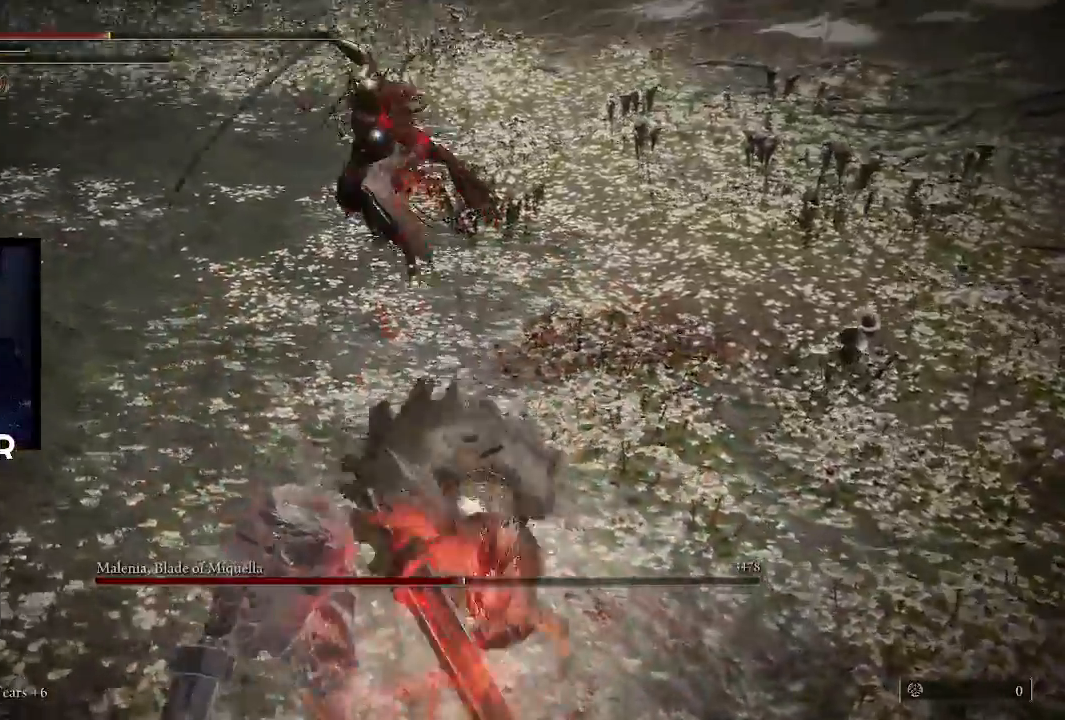
{"buttons": [], "left_stick": "down", "right_stick": "center"}
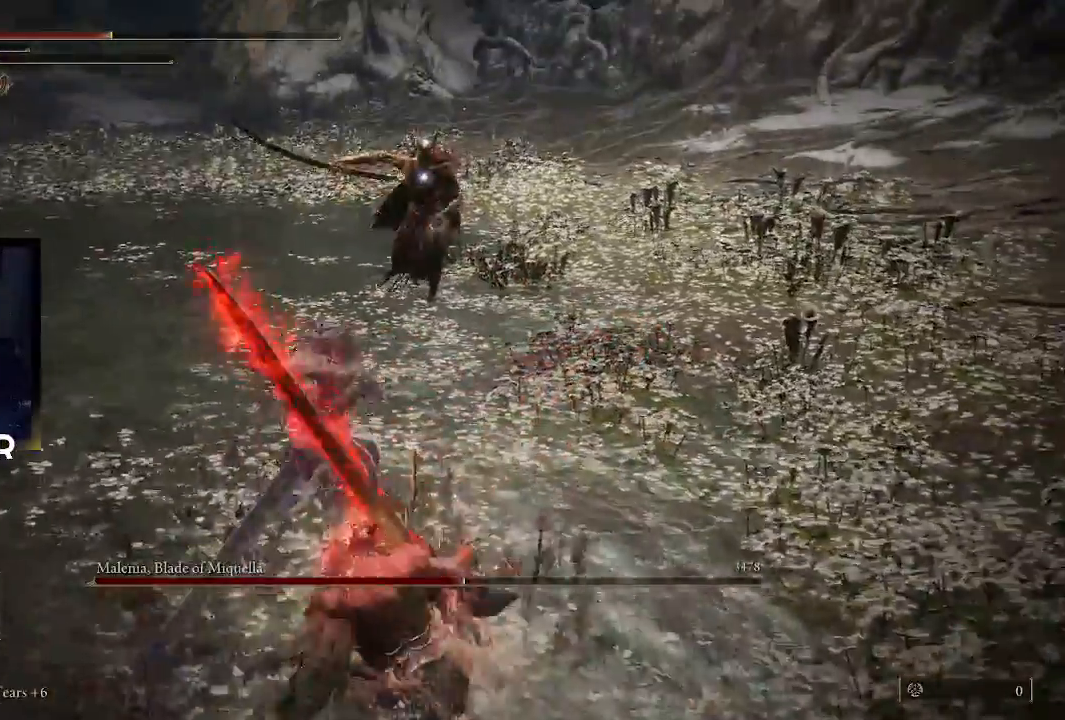
{"buttons": ["CIRCLE"], "left_stick": "down-left", "right_stick": "center", "events": [[333, "CIRCLE", "down"], [367, "left_stick", "down-left"]]}
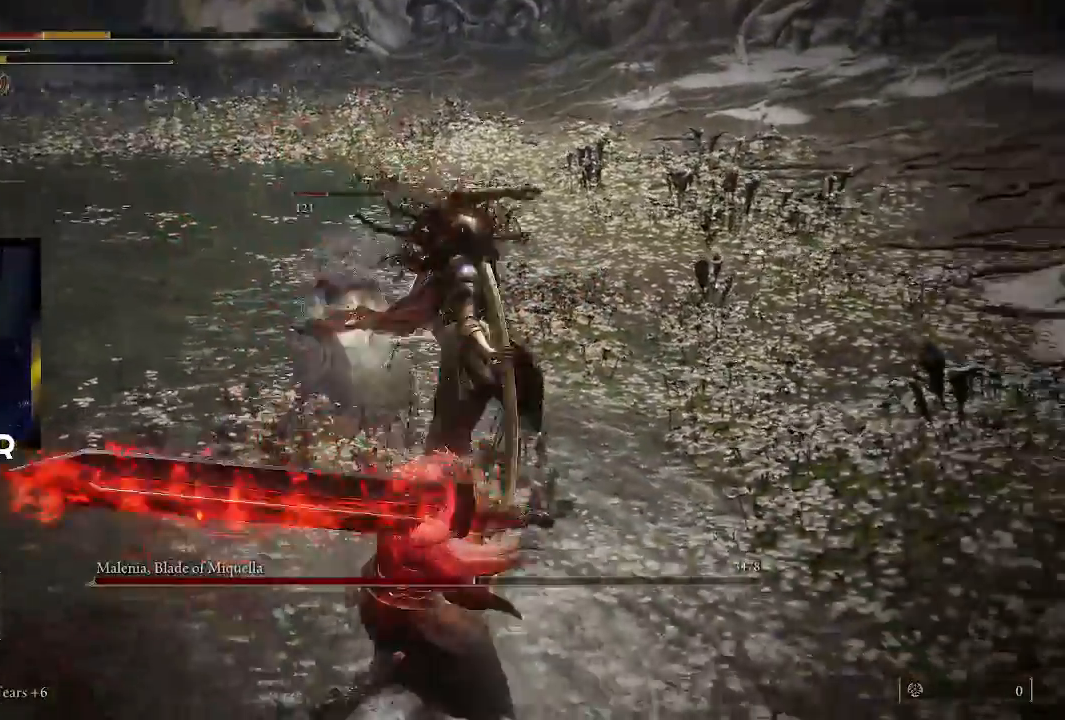
{"buttons": [], "left_stick": "up", "right_stick": "center", "events": [[133, "CIRCLE", "up"], [467, "left_stick", "up"]]}
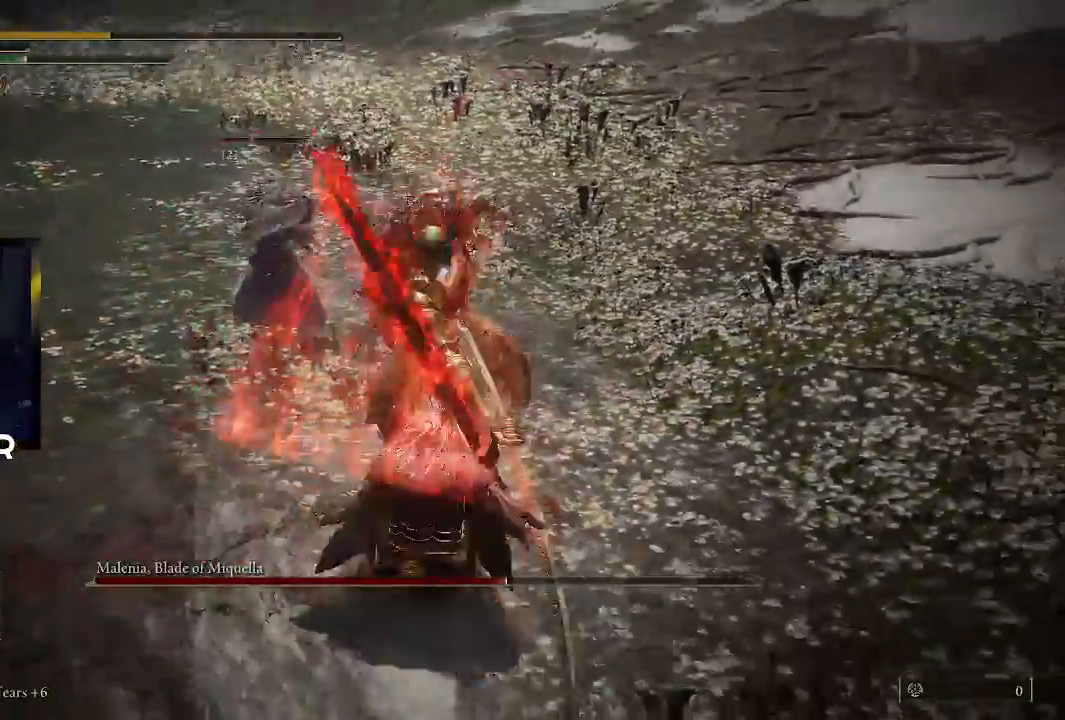
{"buttons": ["R1"], "left_stick": "up", "right_stick": "center", "events": [[33, "R1", "down"], [200, "R1", "up"], [233, "R1", "down"]]}
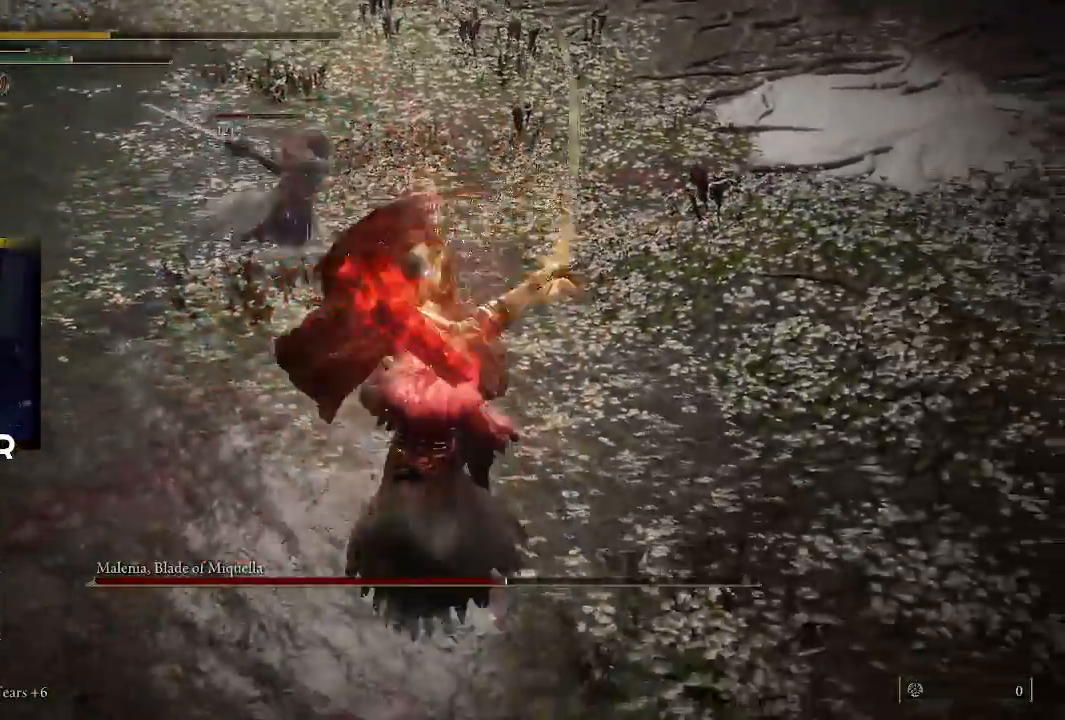
{"buttons": [], "left_stick": "up", "right_stick": "center", "events": [[67, "R1", "up"]]}
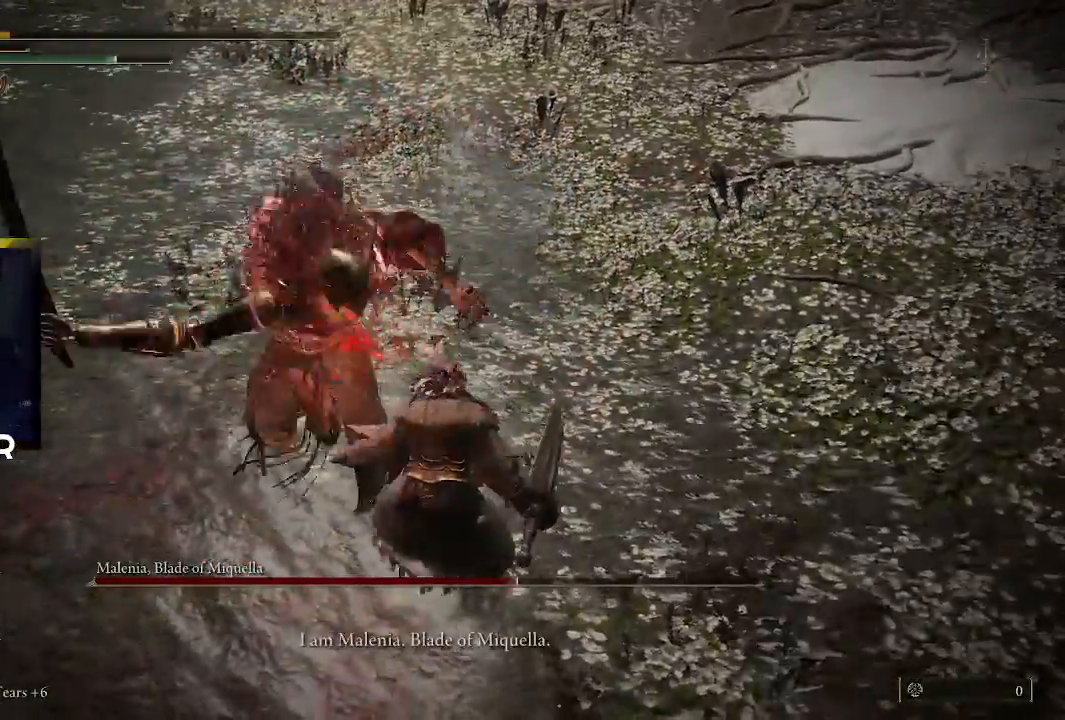
{"buttons": [], "left_stick": "center", "right_stick": "center", "events": [[133, "left_stick", "center"]]}